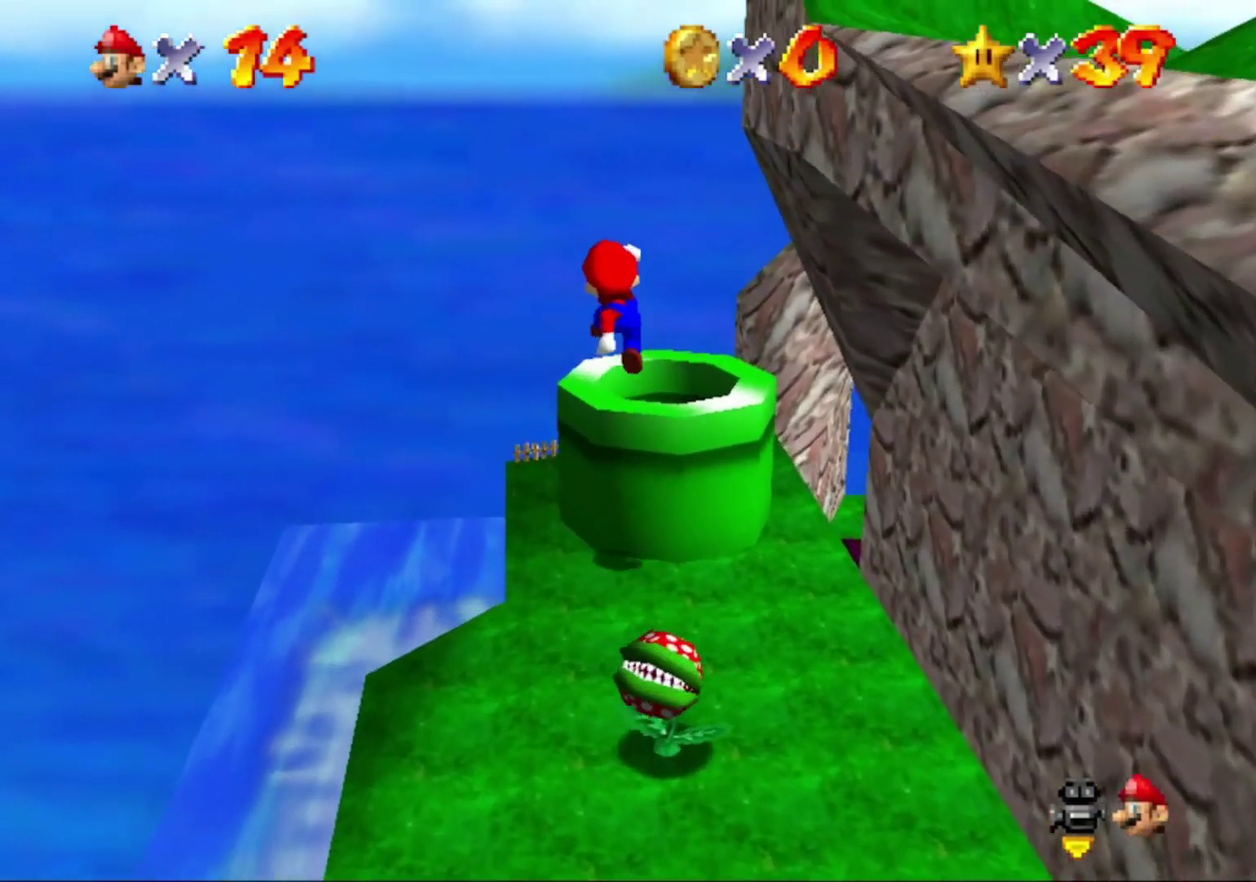
Gameplay with a controller (Nintendo layout); each line is a JSON object with the inputs held at the frame after it. "button_events" lists button changes between this image and that frame as [ms after this image, input, new state], when the widget could be followed in between (sticks are given only as held states). This overlay highlights the sticks when they move; stick clicks (L3) are not distinguishable. Not read: L3 R3.
{"buttons": [], "left_stick": "center", "button_events": []}
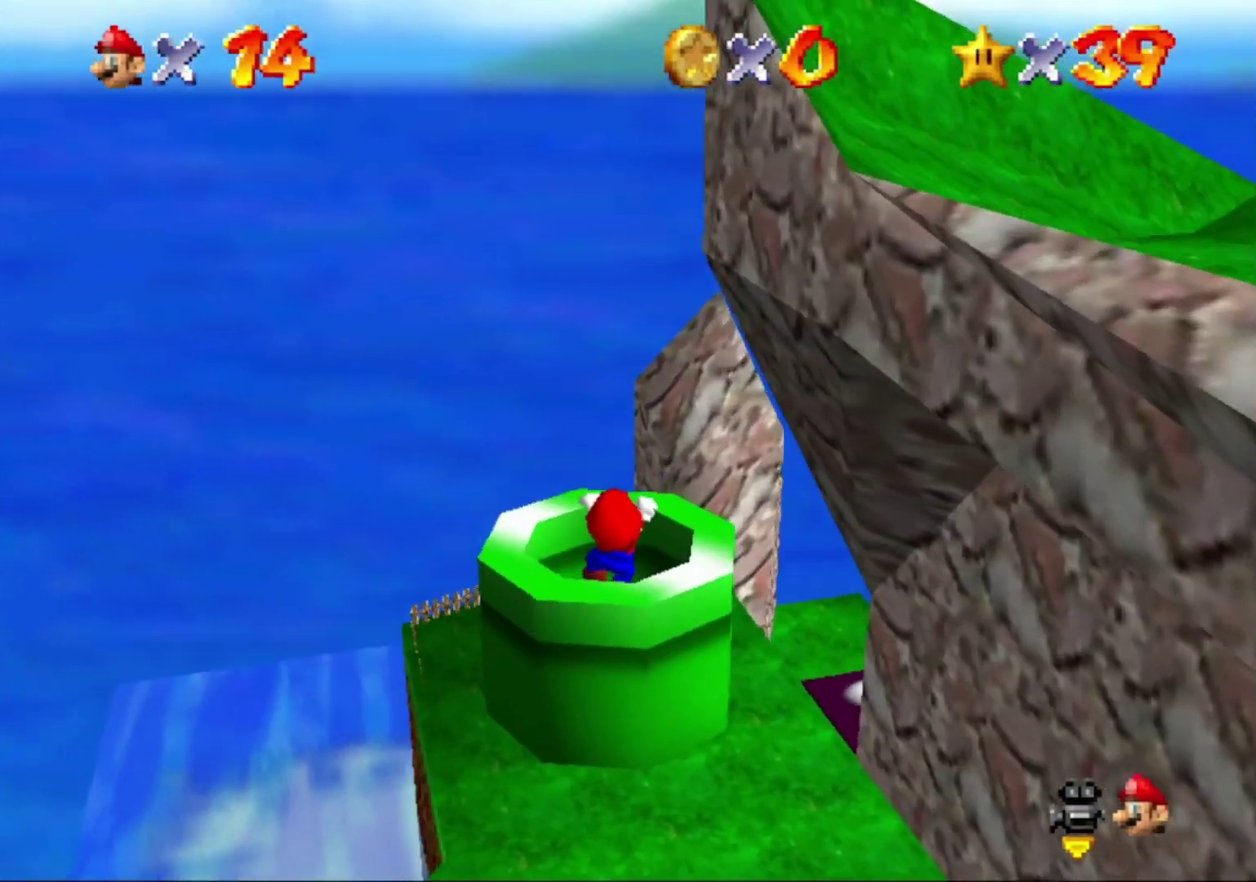
{"buttons": [], "left_stick": "center", "button_events": []}
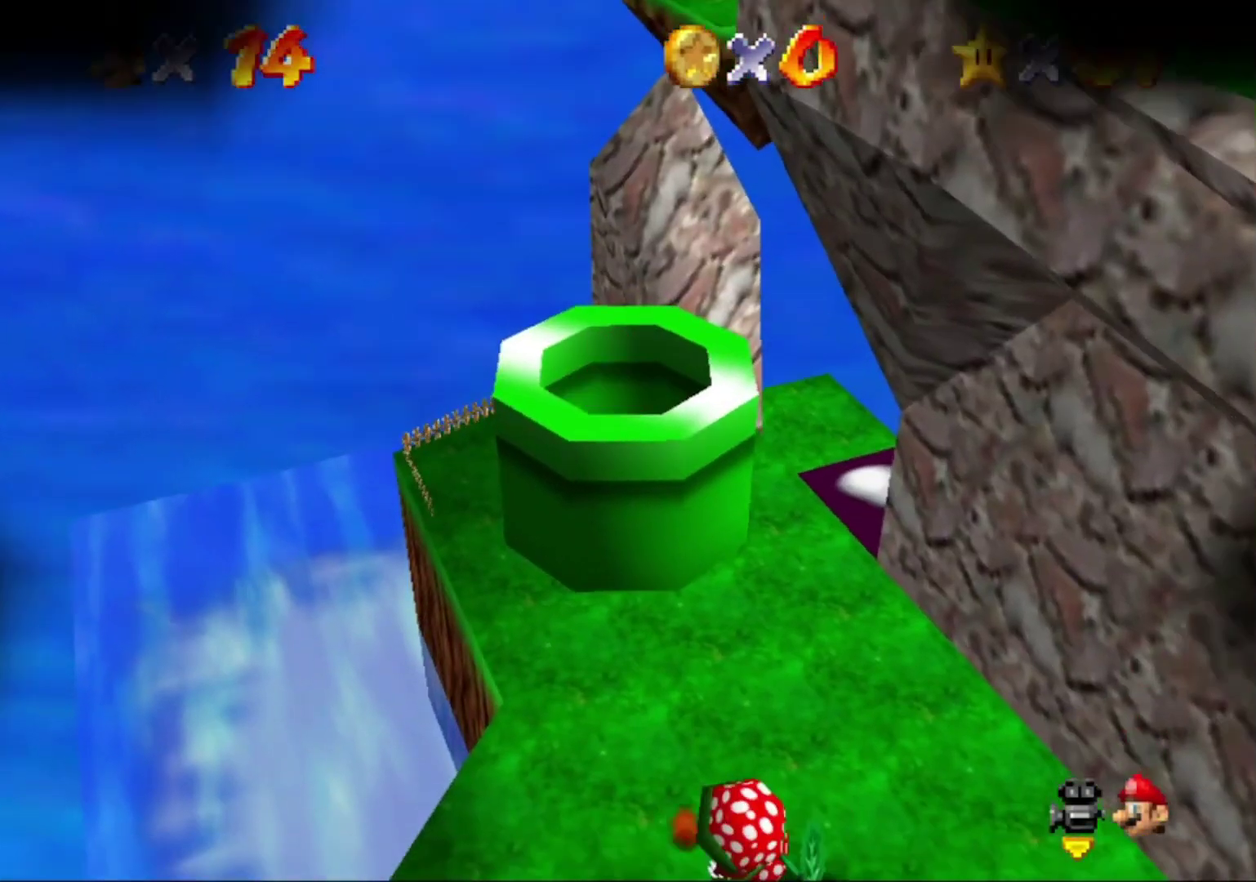
{"buttons": [], "left_stick": "center", "button_events": []}
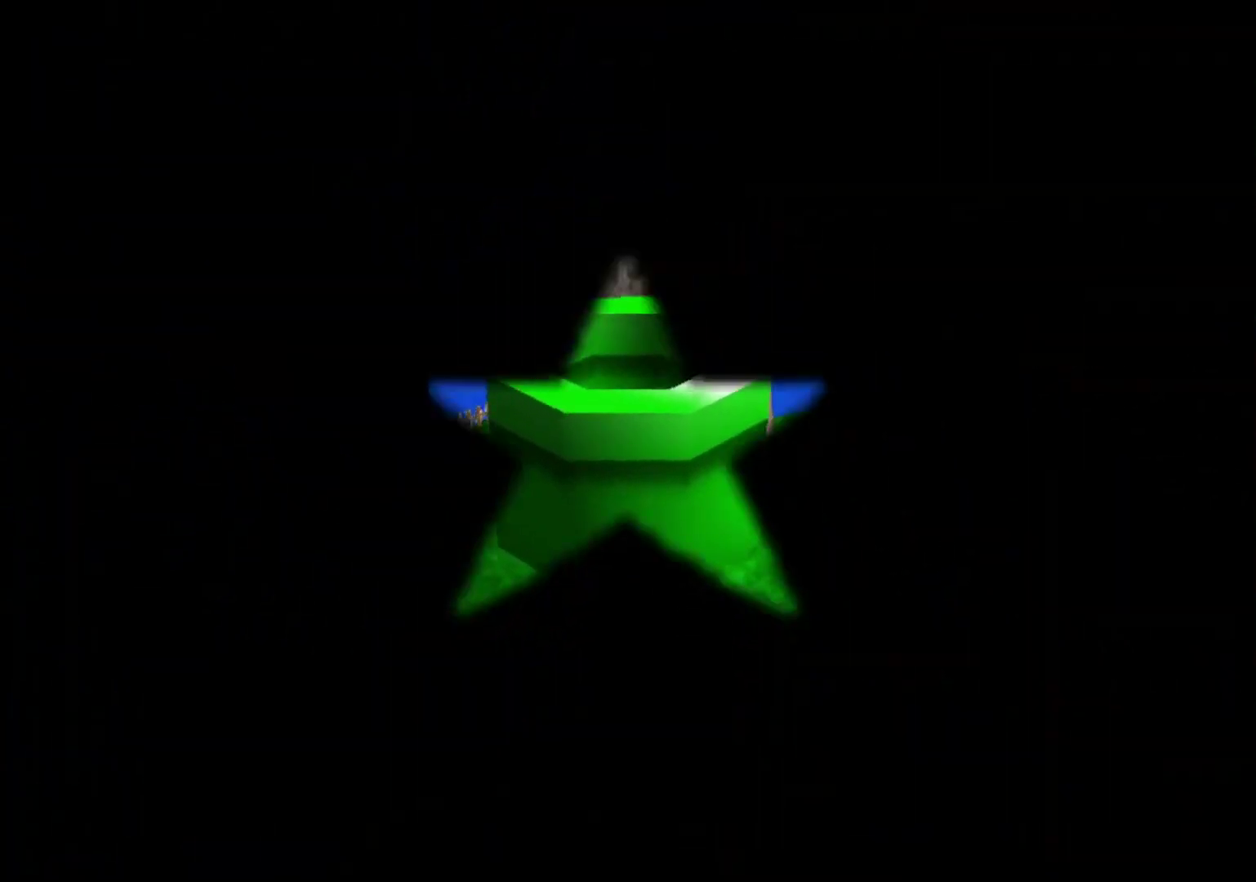
{"buttons": [], "left_stick": "center", "button_events": []}
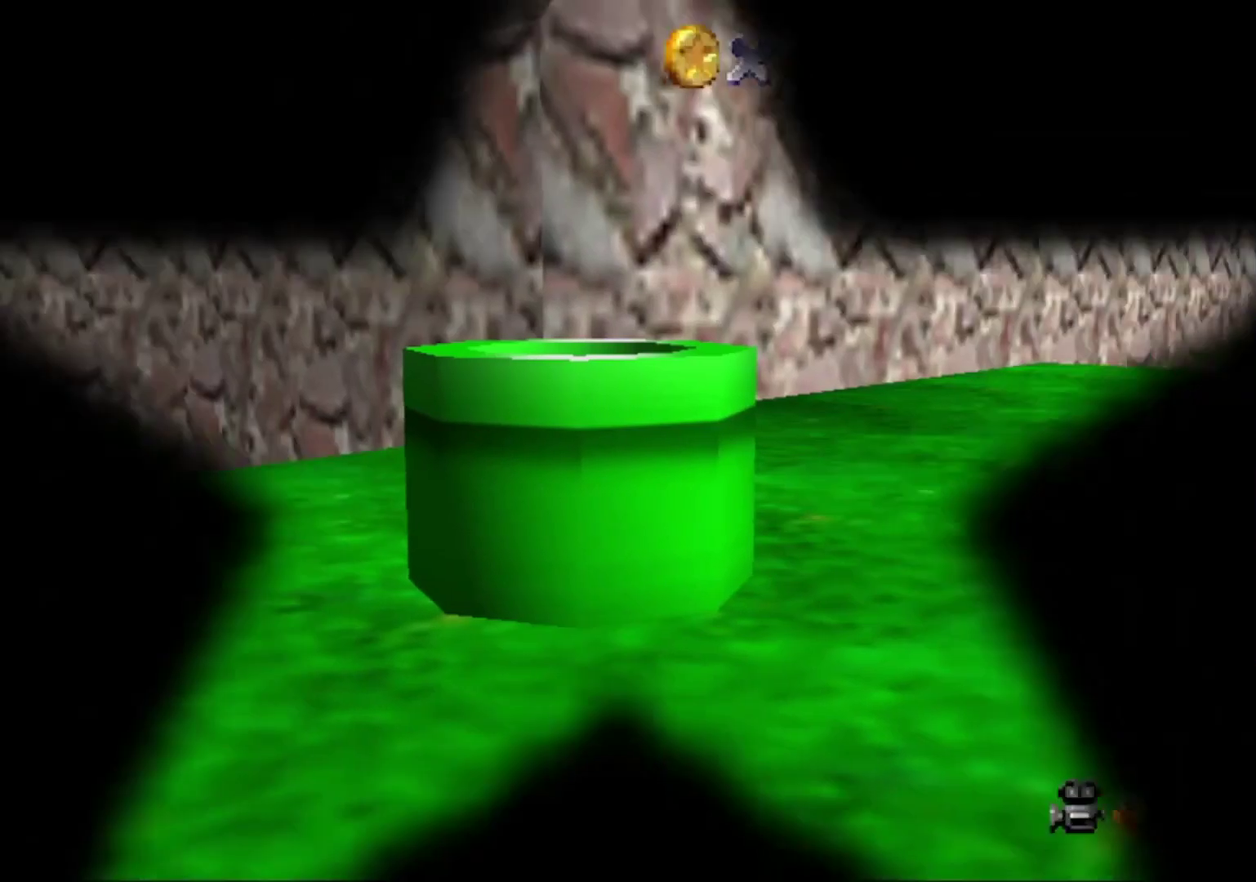
{"buttons": [], "left_stick": "center", "button_events": [[100, "C_LEFT", "down"], [167, "C_LEFT", "up"], [267, "C_LEFT", "down"], [333, "C_LEFT", "up"]]}
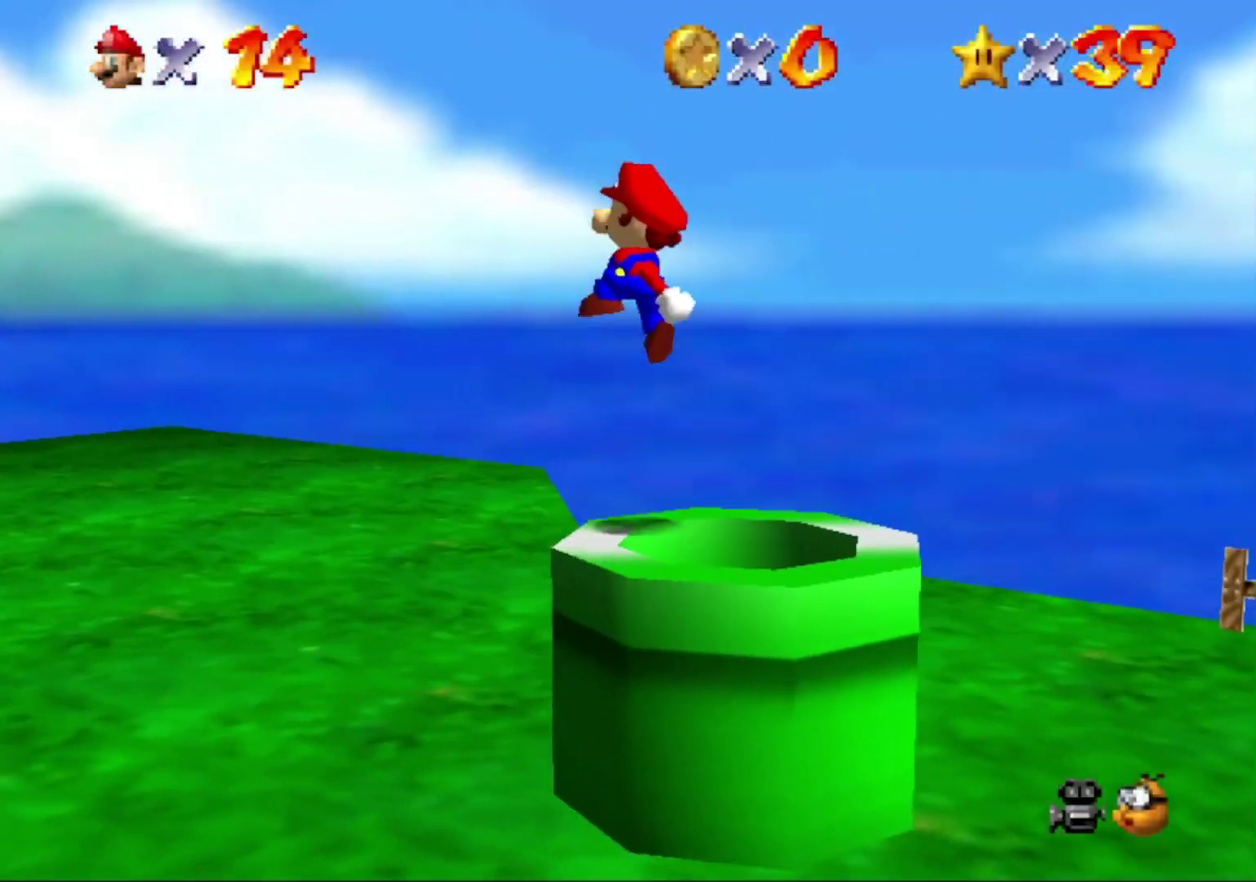
{"buttons": ["C_DOWN"], "left_stick": "left", "button_events": [[200, "C_RIGHT", "down"], [300, "C_RIGHT", "up"], [500, "C_DOWN", "down"]]}
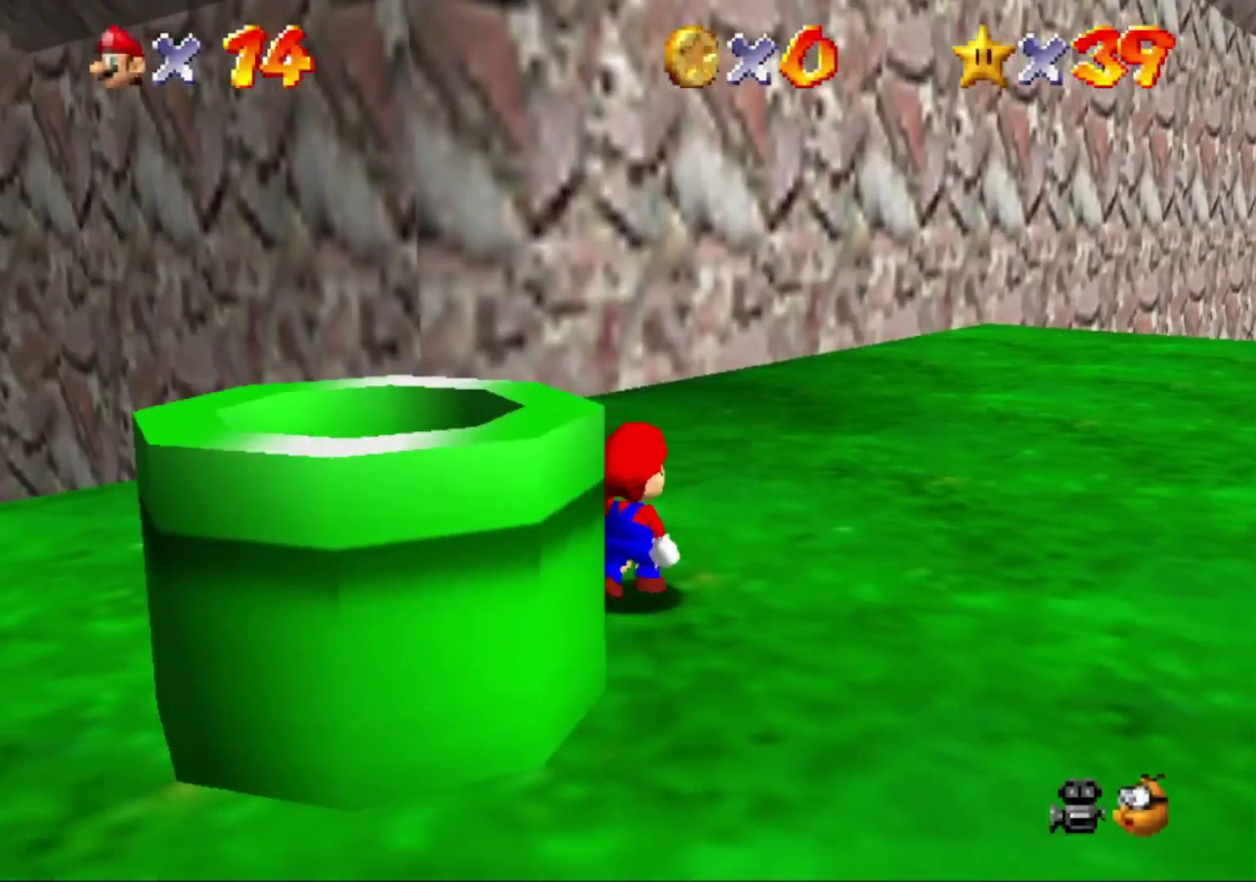
{"buttons": ["C_LEFT"], "left_stick": "up", "button_events": [[167, "C_DOWN", "up"], [433, "C_LEFT", "down"]]}
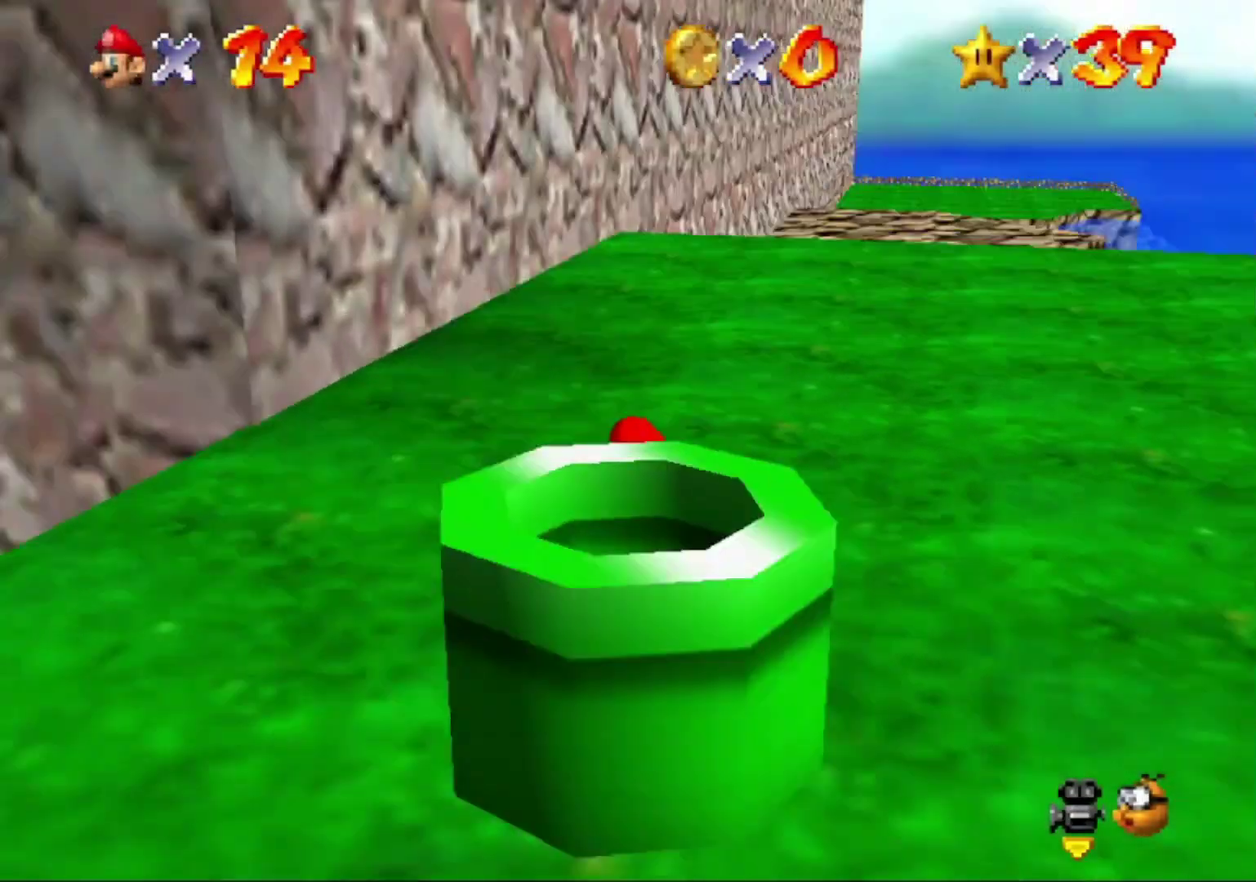
{"buttons": [], "left_stick": "up-left", "button_events": [[67, "C_LEFT", "up"]]}
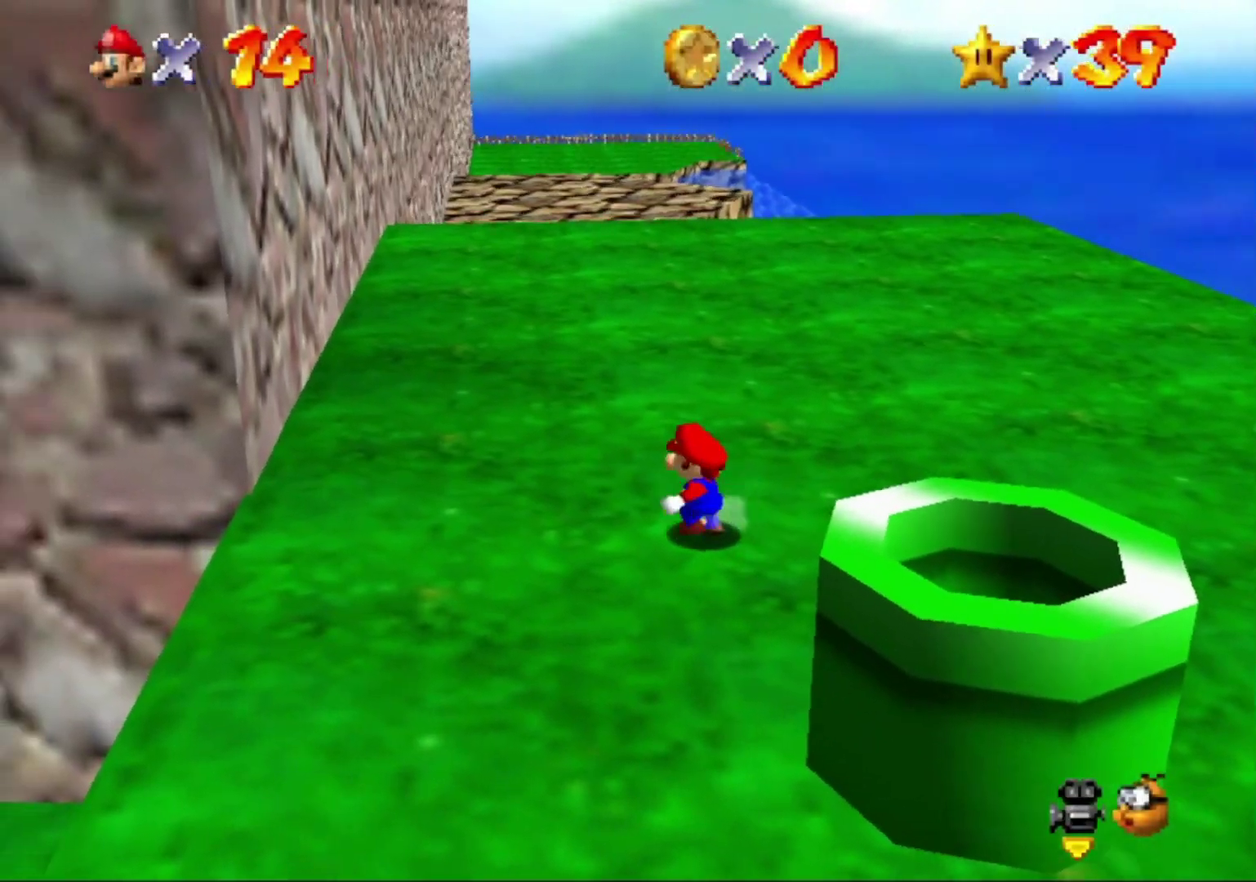
{"buttons": [], "left_stick": "right"}
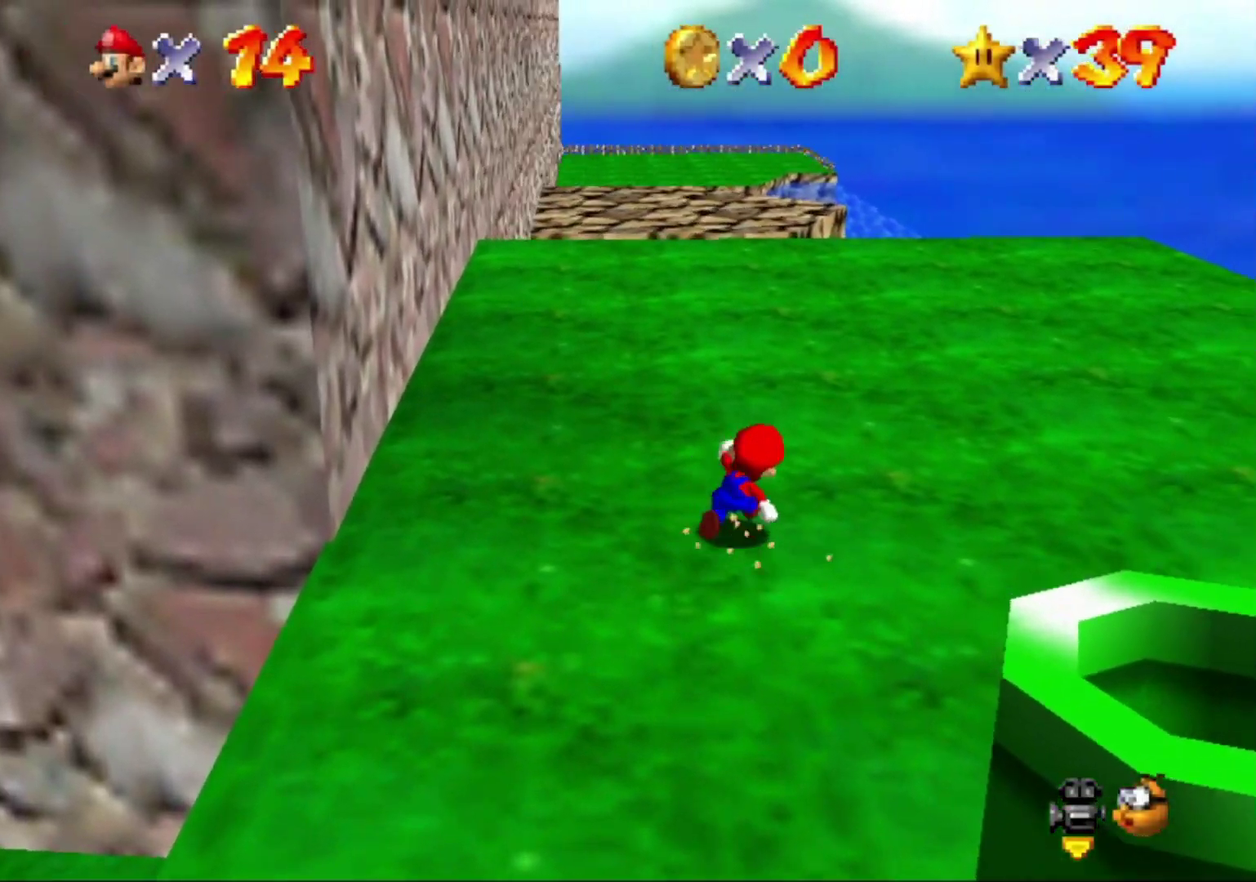
{"buttons": [], "left_stick": "down"}
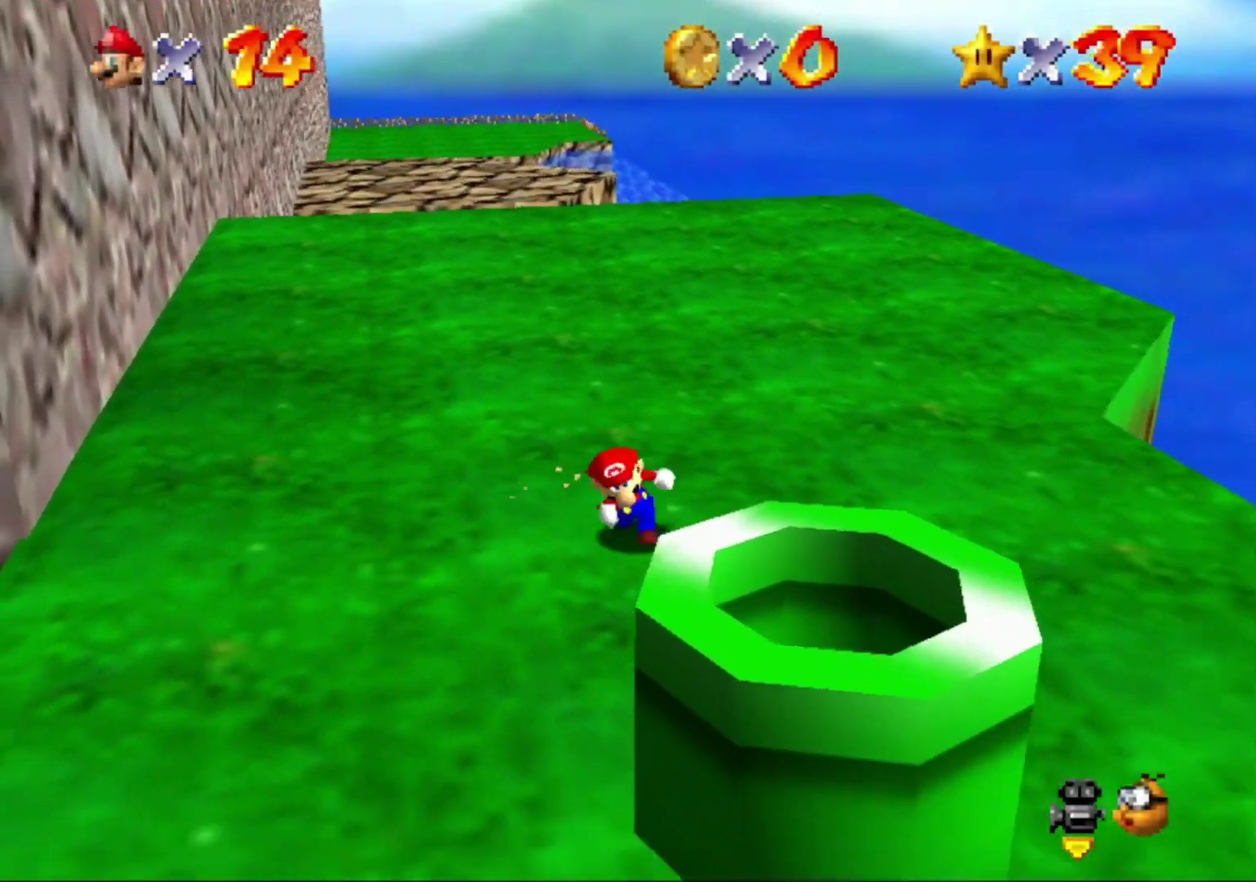
{"buttons": [], "left_stick": "up", "button_events": []}